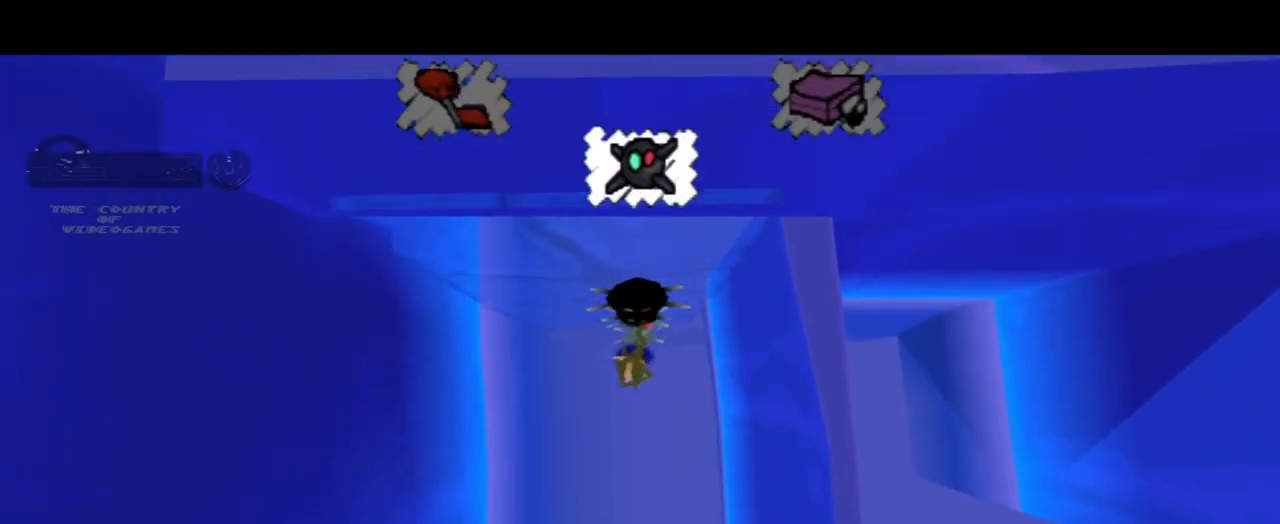
Gameplay with a controller (PlayStation layout); each line is a JSON object with the inputs held at the frame after it. "events" lists button and stick changes between this image and that frame as [ms after this image, input, new state], when the widget could be followed in between. Not read: L3 R3.
{"buttons": [], "left_stick": "down", "right_stick": "center", "events": []}
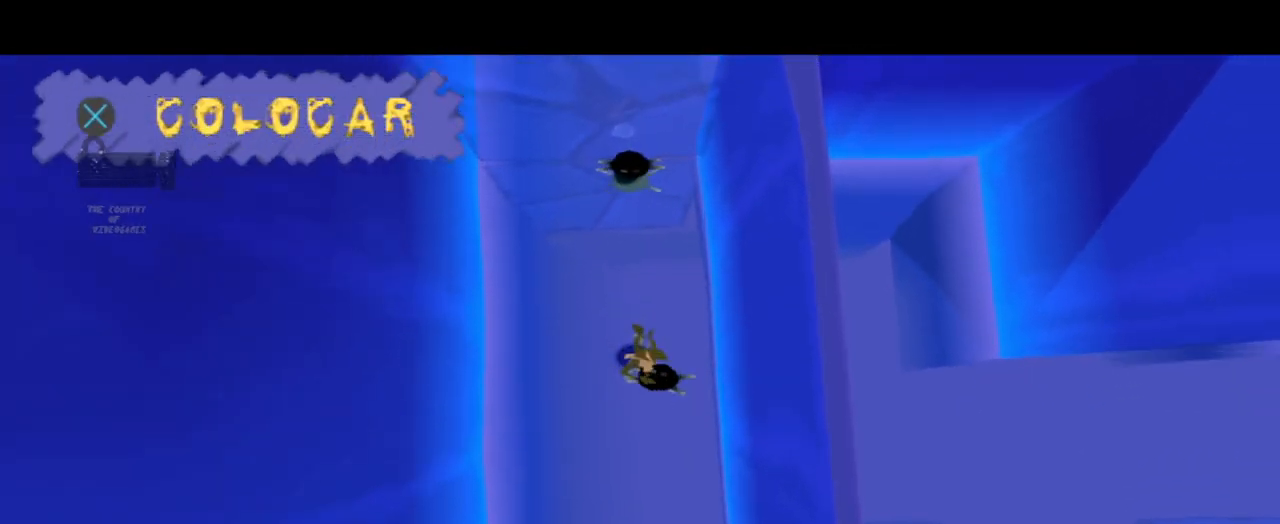
{"buttons": [], "left_stick": "down", "right_stick": "center", "events": []}
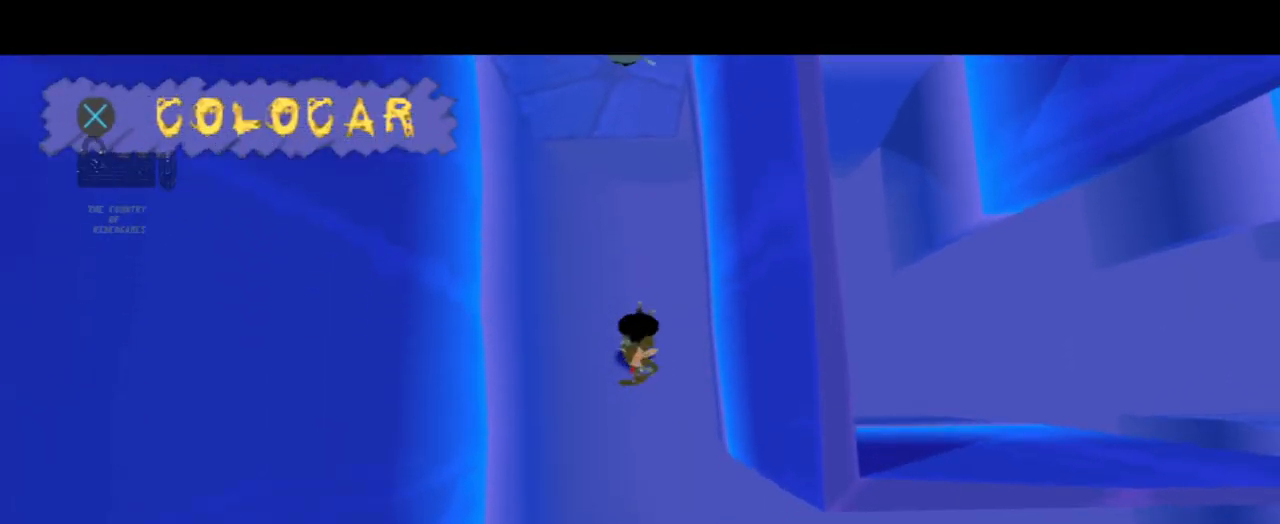
{"buttons": [], "left_stick": "right", "right_stick": "center", "events": [[334, "left_stick", "down-right"], [500, "left_stick", "right"]]}
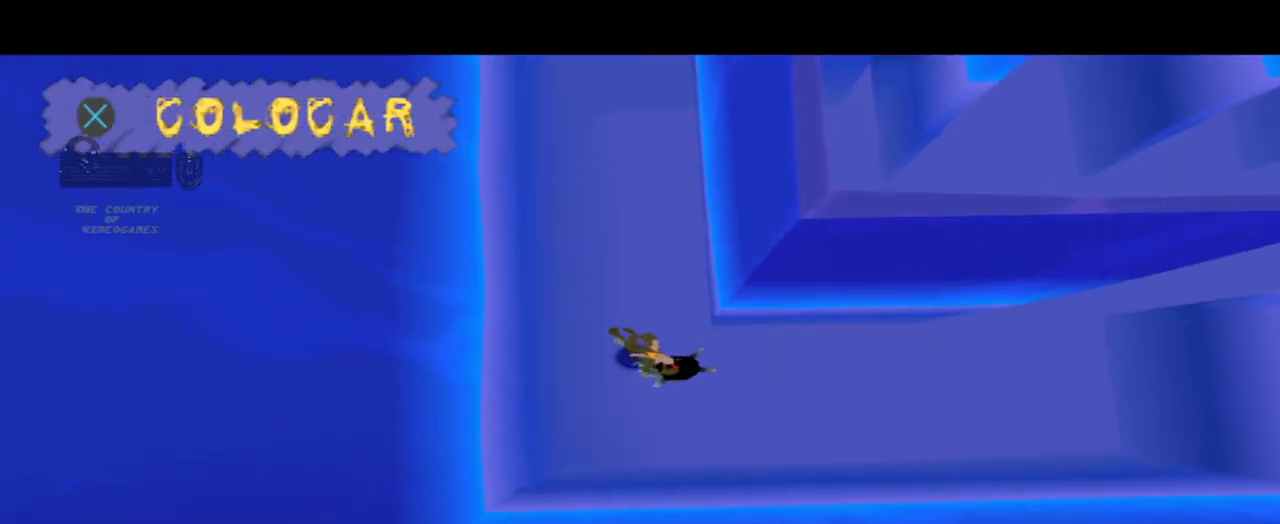
{"buttons": [], "left_stick": "right", "right_stick": "center", "events": []}
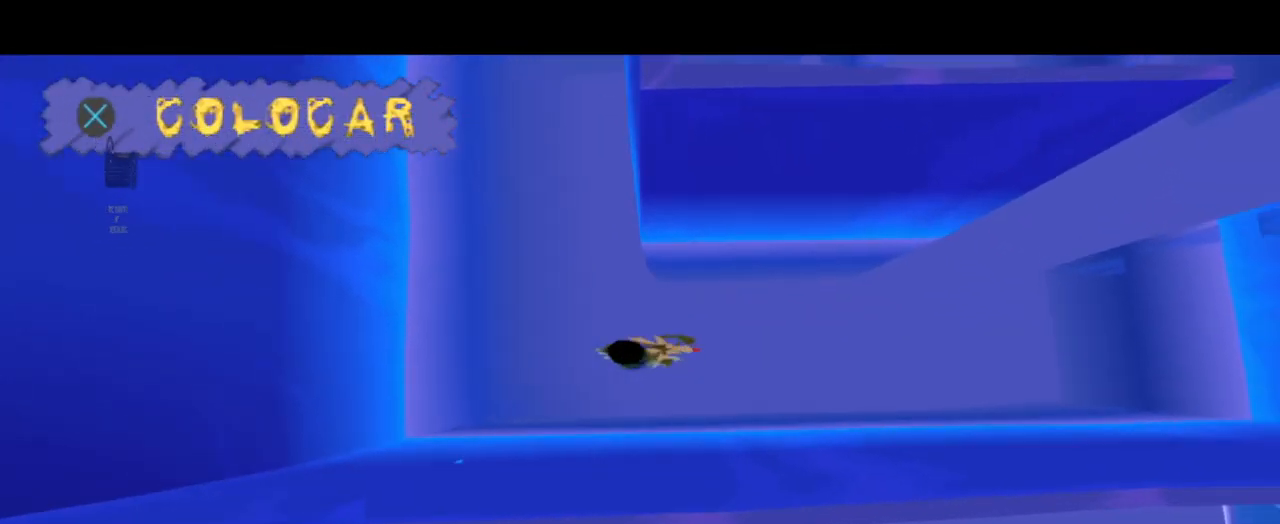
{"buttons": [], "left_stick": "up-right", "right_stick": "center", "events": [[300, "left_stick", "up-right"]]}
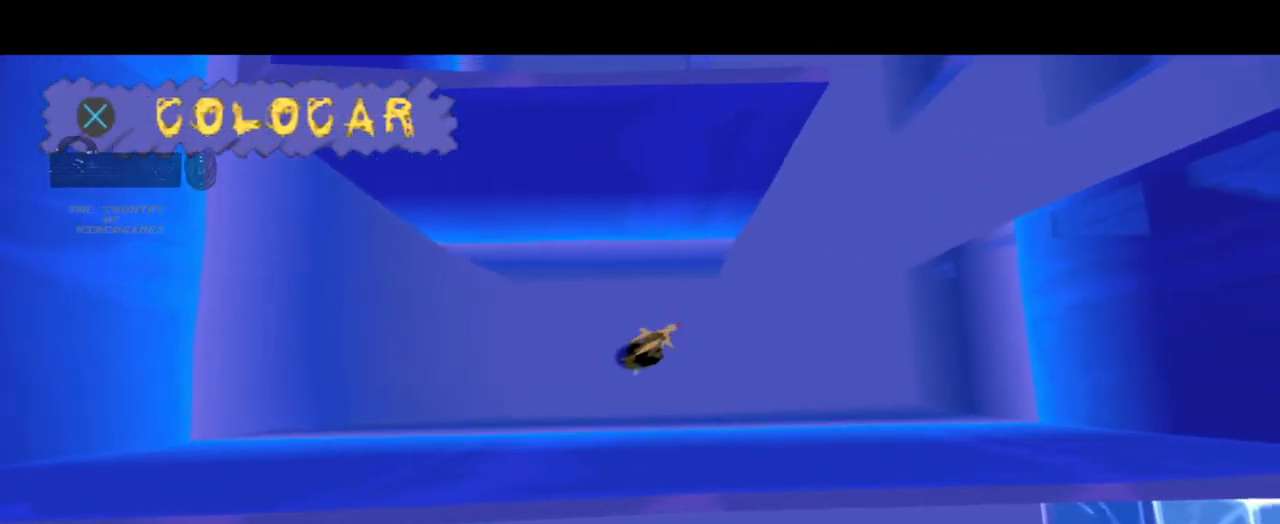
{"buttons": [], "left_stick": "up-right", "right_stick": "center", "events": []}
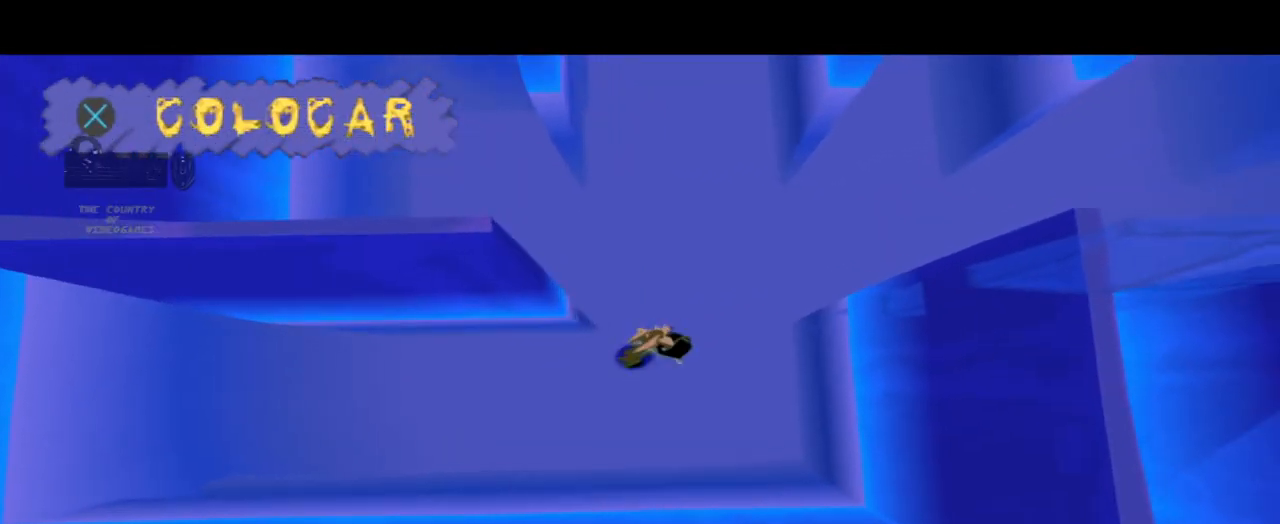
{"buttons": [], "left_stick": "right", "right_stick": "center", "events": [[200, "left_stick", "right"]]}
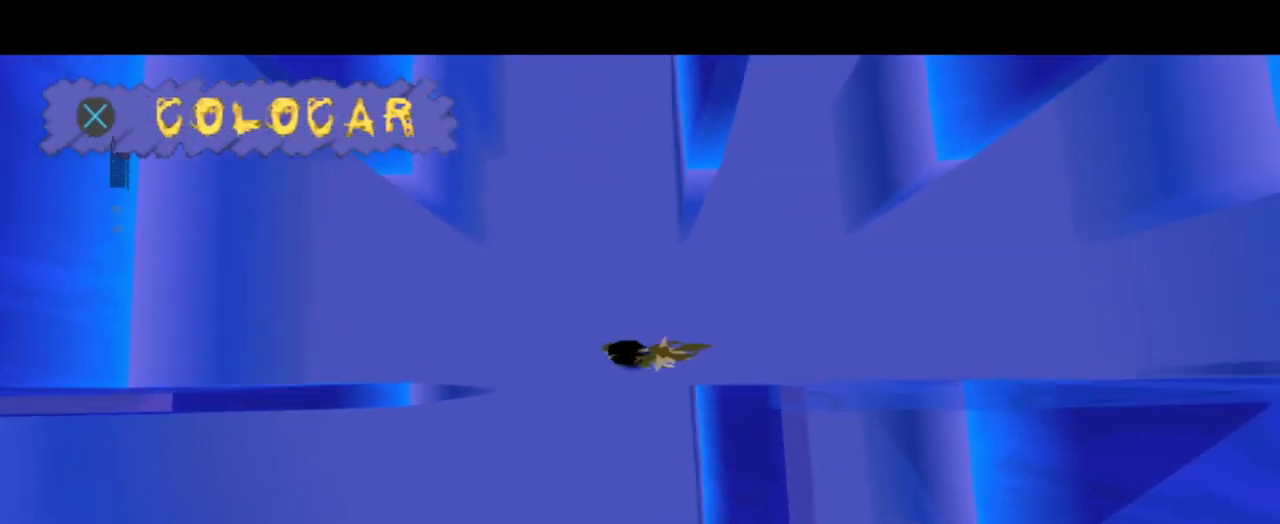
{"buttons": [], "left_stick": "down", "right_stick": "center", "events": [[267, "left_stick", "down-right"], [401, "left_stick", "down"]]}
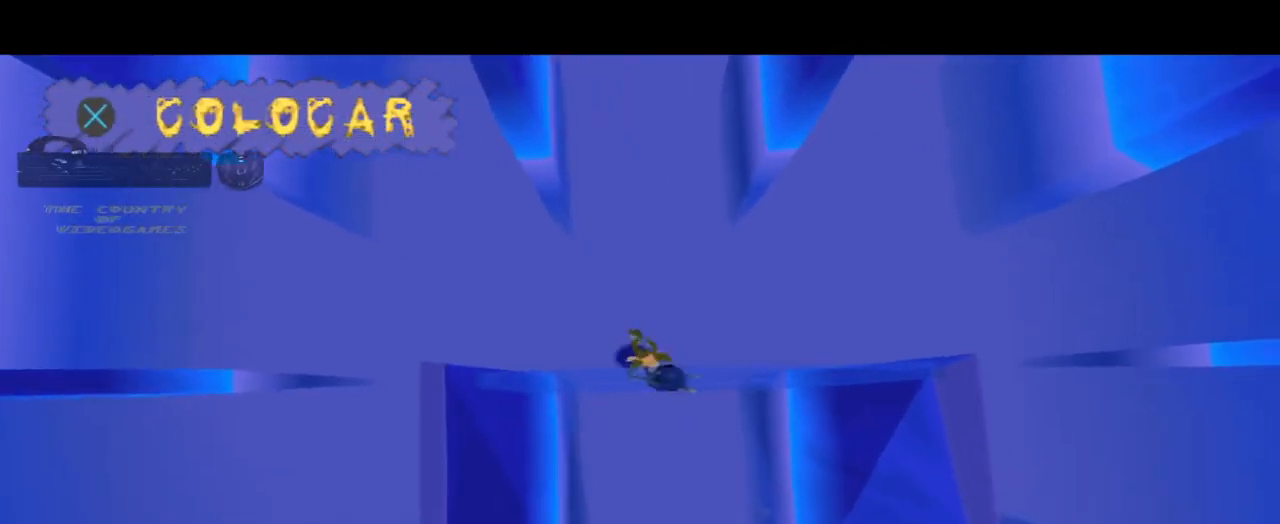
{"buttons": [], "left_stick": "down-right", "right_stick": "center"}